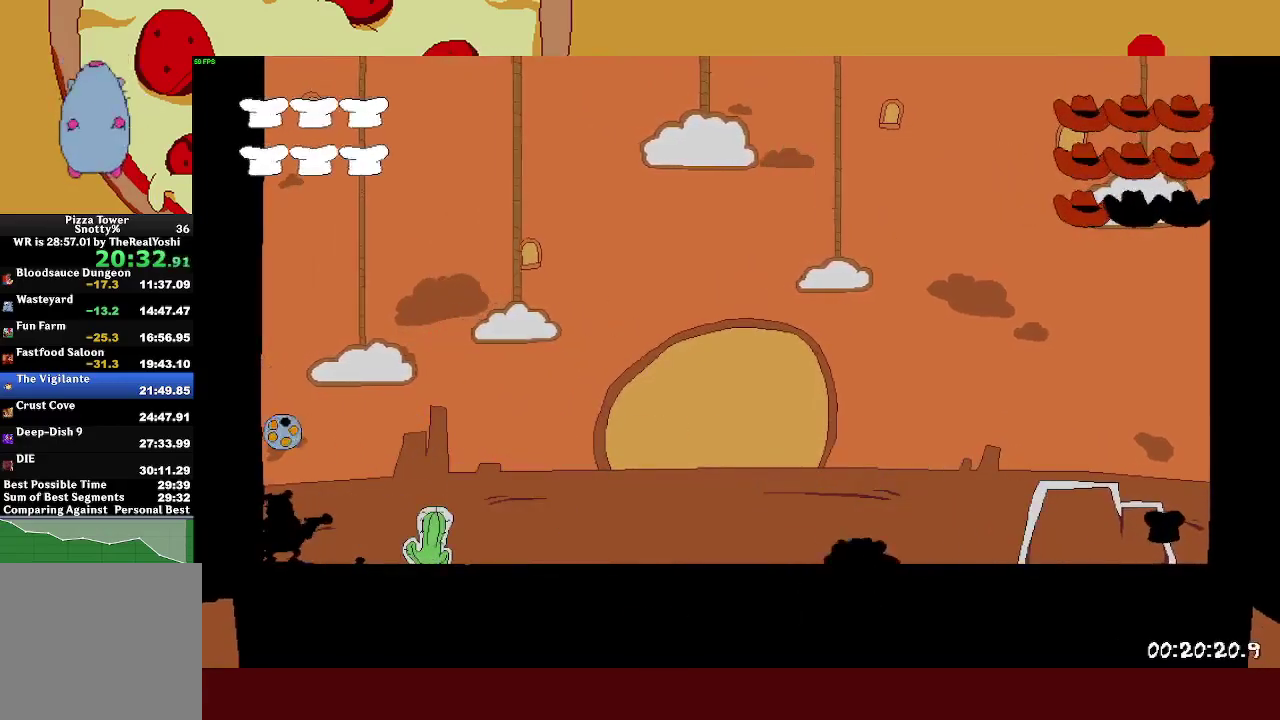
Gameplay with a controller (PlayStation layout); each line is a JSON object with the inputs held at the frame after it. "events" lists button and stick changes between this image and that frame as [ms after this image, input, new state], when the widget could be followed in between. Not read: R1 R3 right_stick.
{"buttons": ["SQUARE"], "left_stick": "center", "events": []}
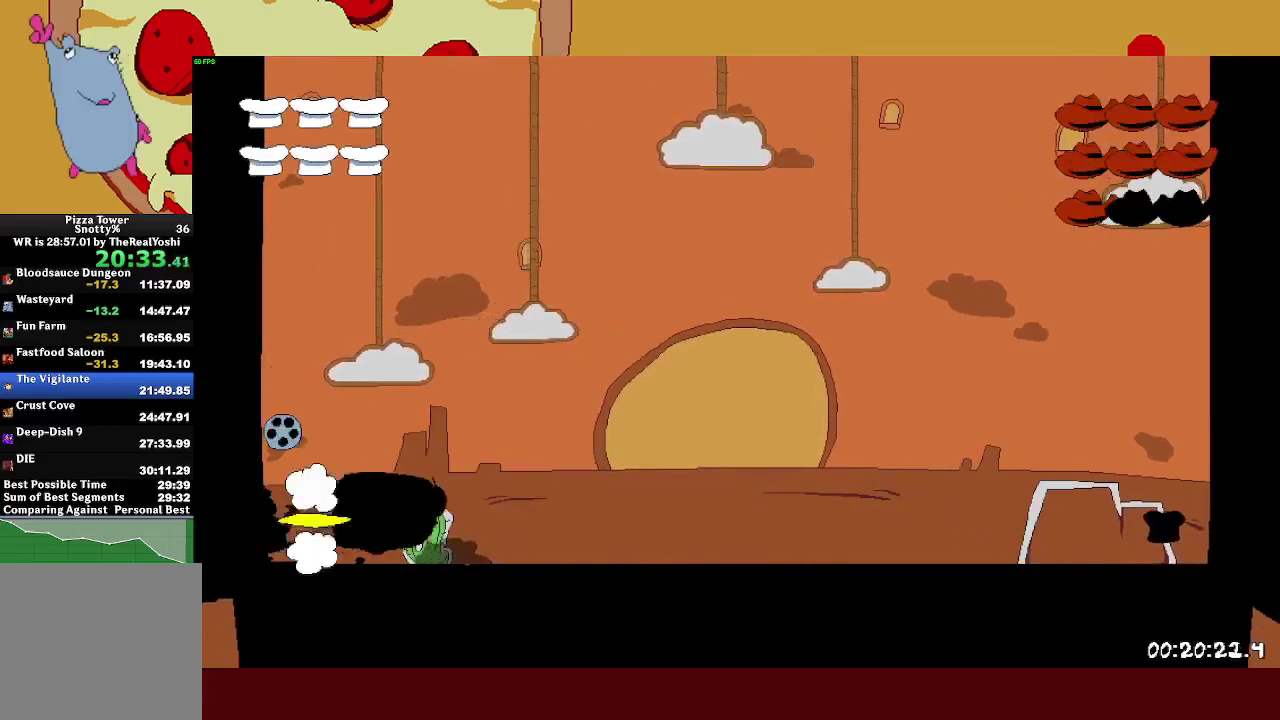
{"buttons": ["SQUARE"], "left_stick": "center", "events": [[83, "SQUARE", "up"], [150, "SQUARE", "down"], [200, "SQUARE", "up"], [267, "SQUARE", "down"], [317, "SQUARE", "up"], [383, "SQUARE", "down"], [433, "SQUARE", "up"], [500, "SQUARE", "down"]]}
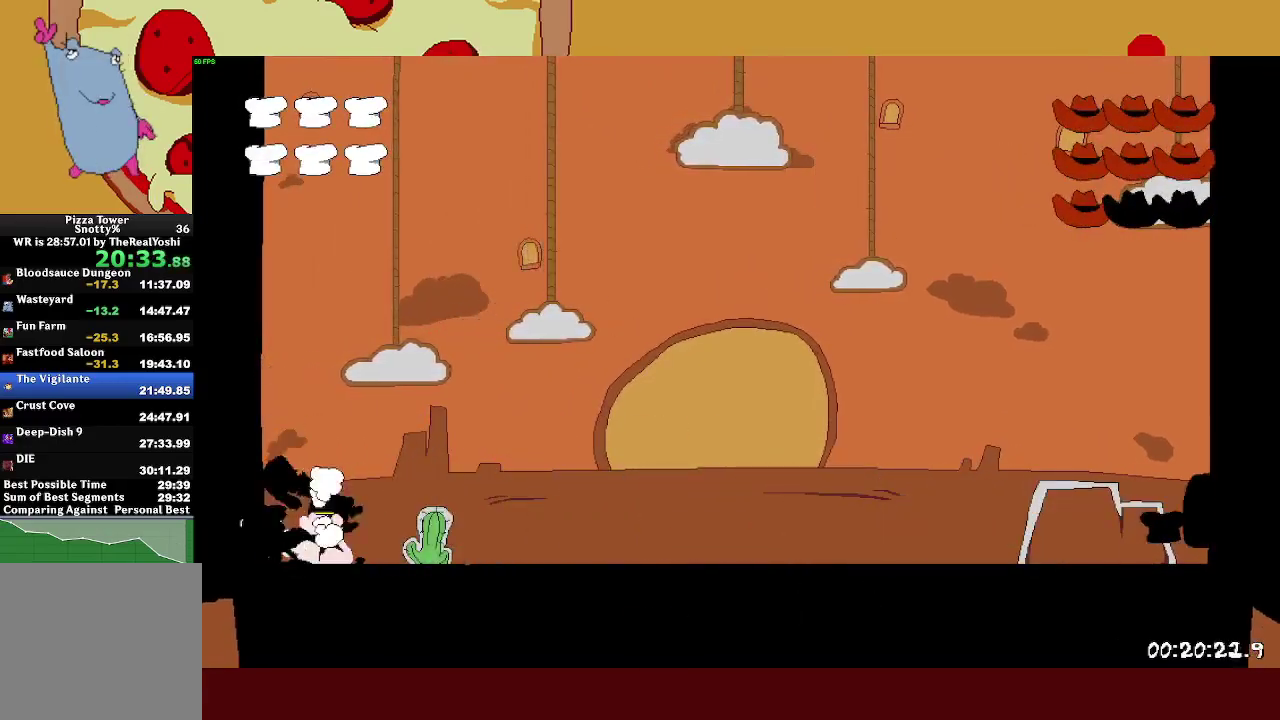
{"buttons": ["SQUARE"], "left_stick": "center", "events": [[167, "SQUARE", "up"], [217, "SQUARE", "down"], [283, "SQUARE", "up"], [333, "SQUARE", "down"], [400, "SQUARE", "up"], [450, "SQUARE", "down"]]}
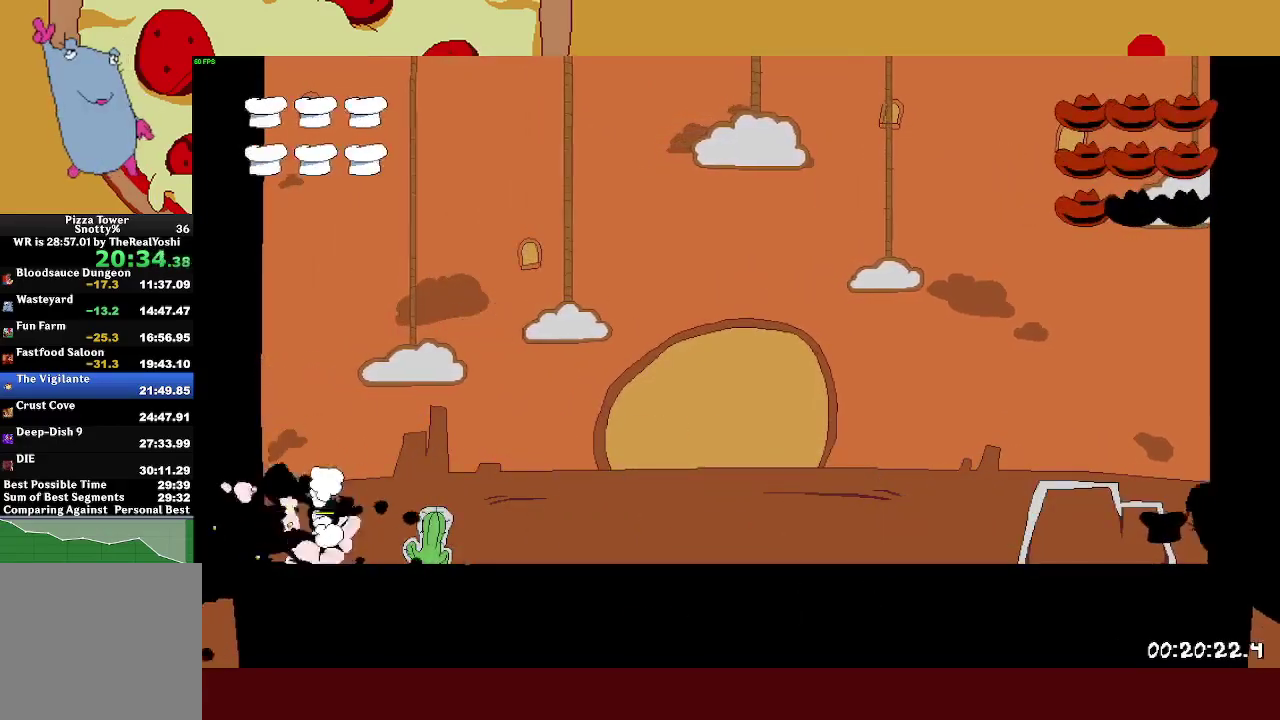
{"buttons": [], "left_stick": "center", "events": [[17, "SQUARE", "up"], [67, "SQUARE", "down"], [133, "SQUARE", "up"], [183, "SQUARE", "down"], [233, "SQUARE", "up"], [317, "SQUARE", "down"], [367, "SQUARE", "up"], [450, "SQUARE", "down"], [500, "SQUARE", "up"]]}
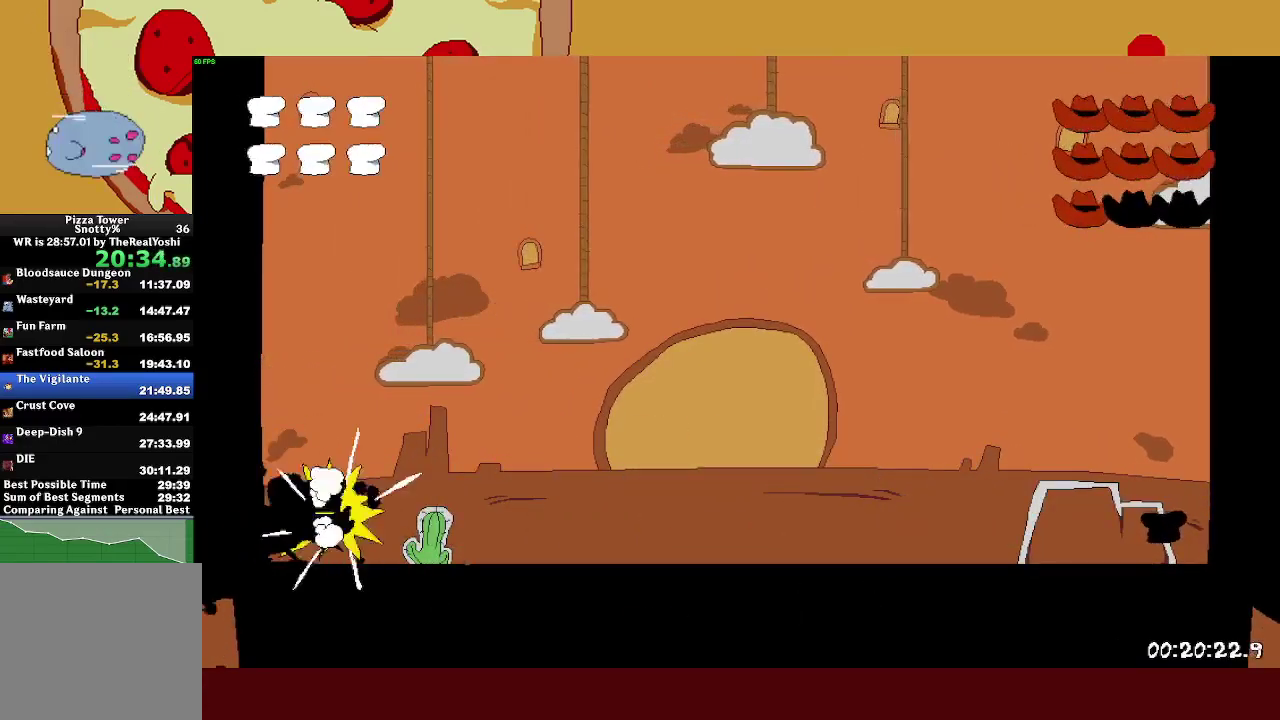
{"buttons": [], "left_stick": "right", "events": [[183, "left_stick", "right"]]}
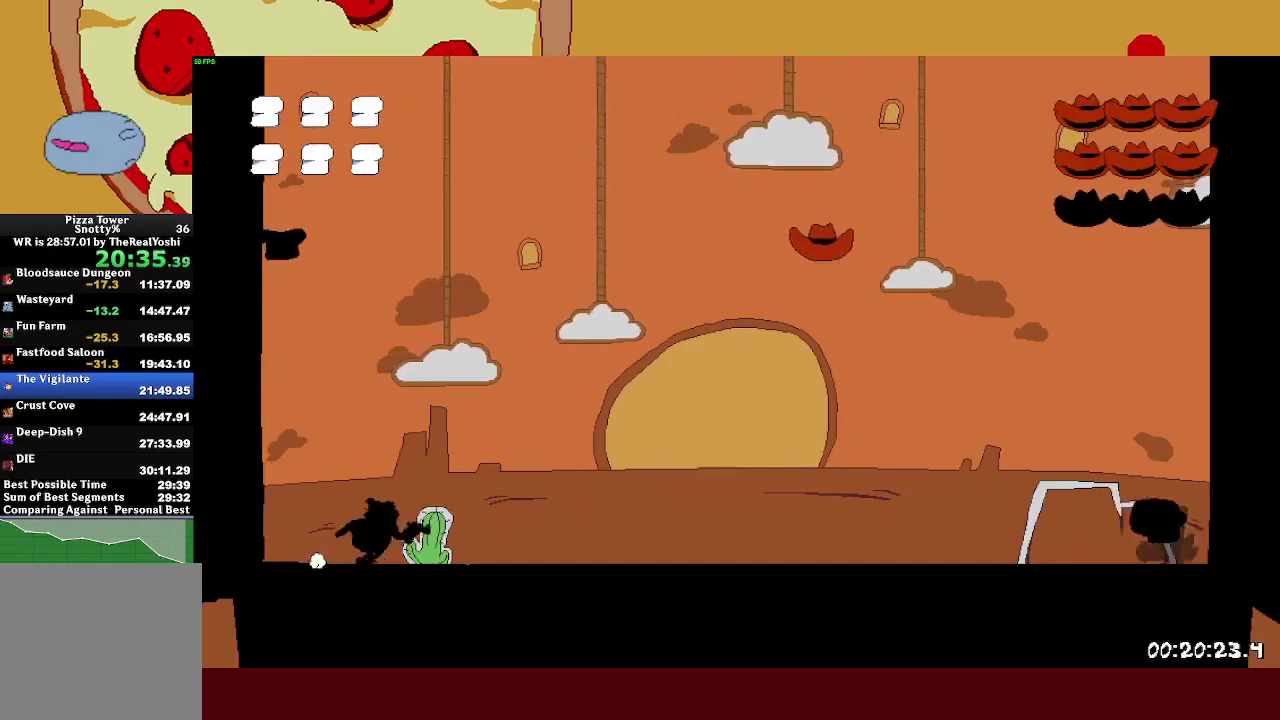
{"buttons": ["SQUARE"], "left_stick": "right", "events": [[450, "SQUARE", "down"]]}
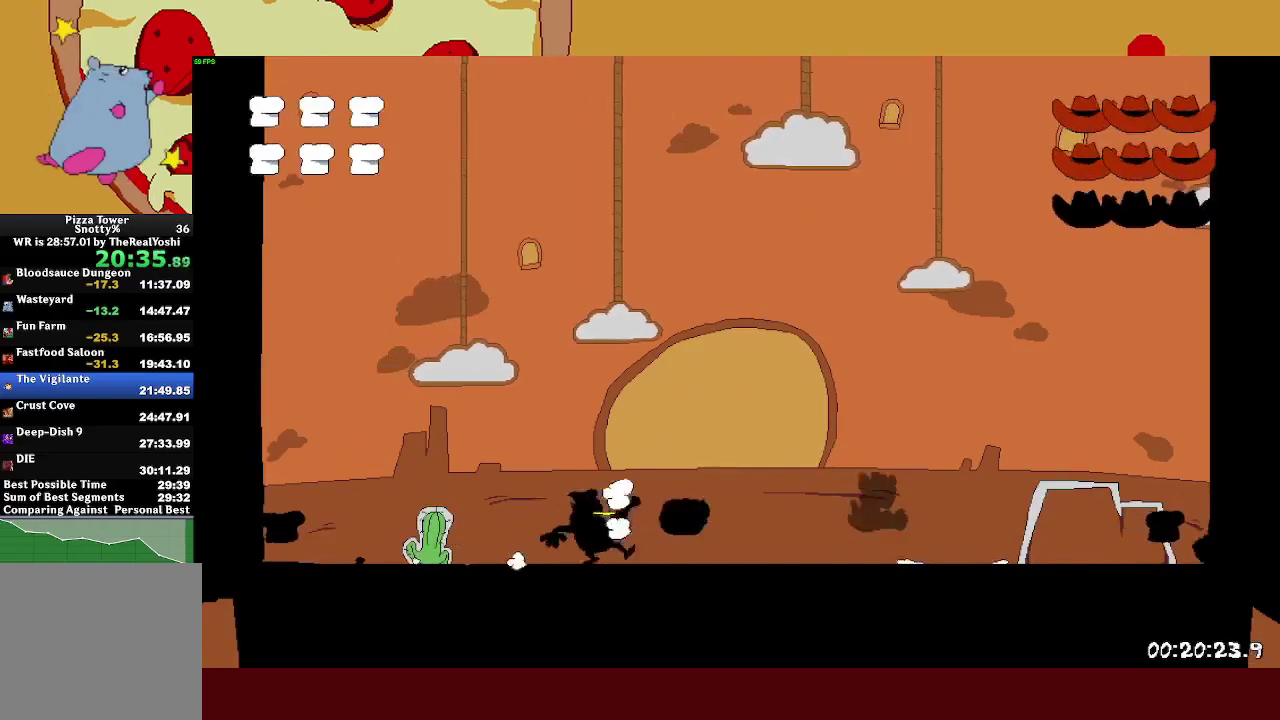
{"buttons": ["SQUARE"], "left_stick": "right", "events": []}
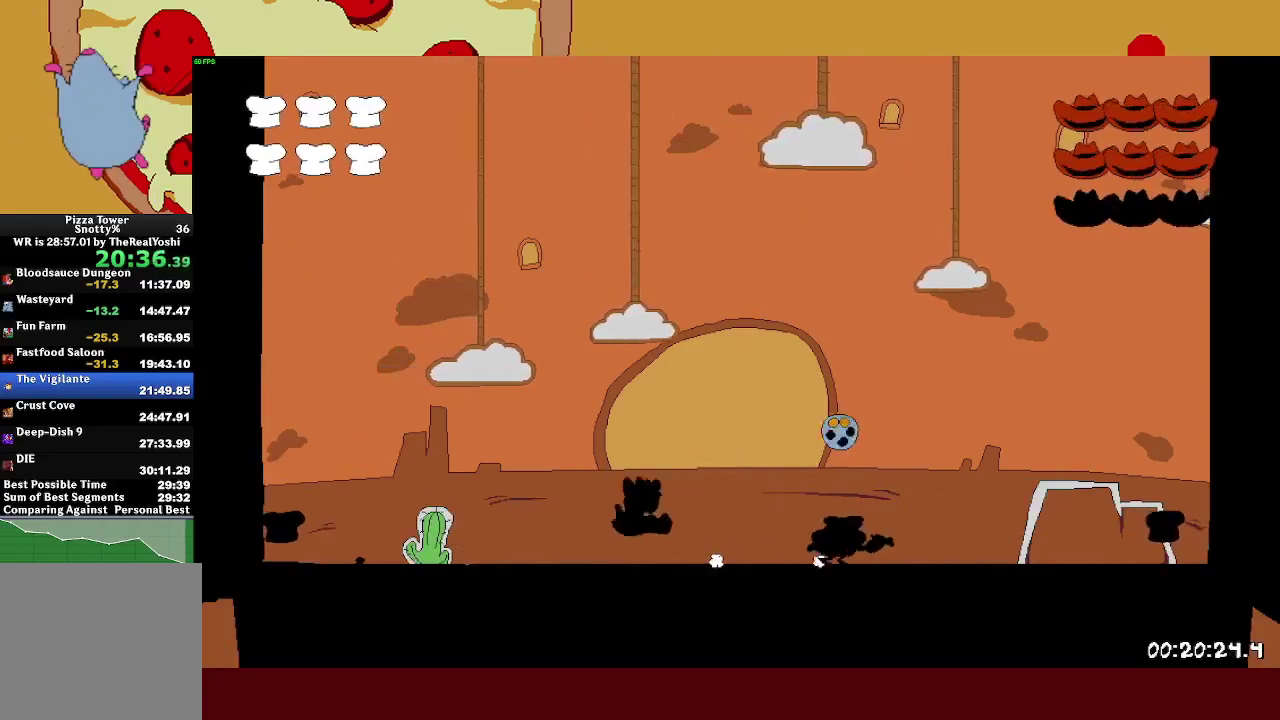
{"buttons": ["SQUARE"], "left_stick": "right", "events": []}
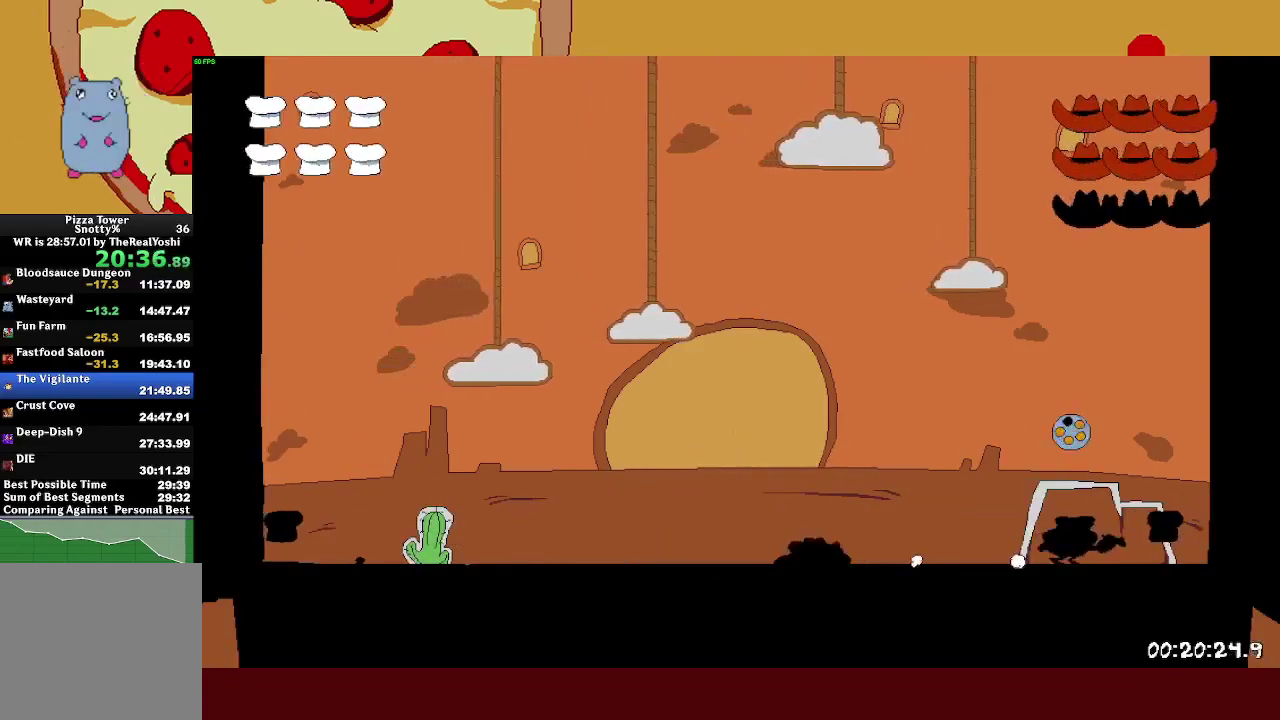
{"buttons": [], "left_stick": "center", "events": [[350, "left_stick", "center"], [500, "SQUARE", "up"]]}
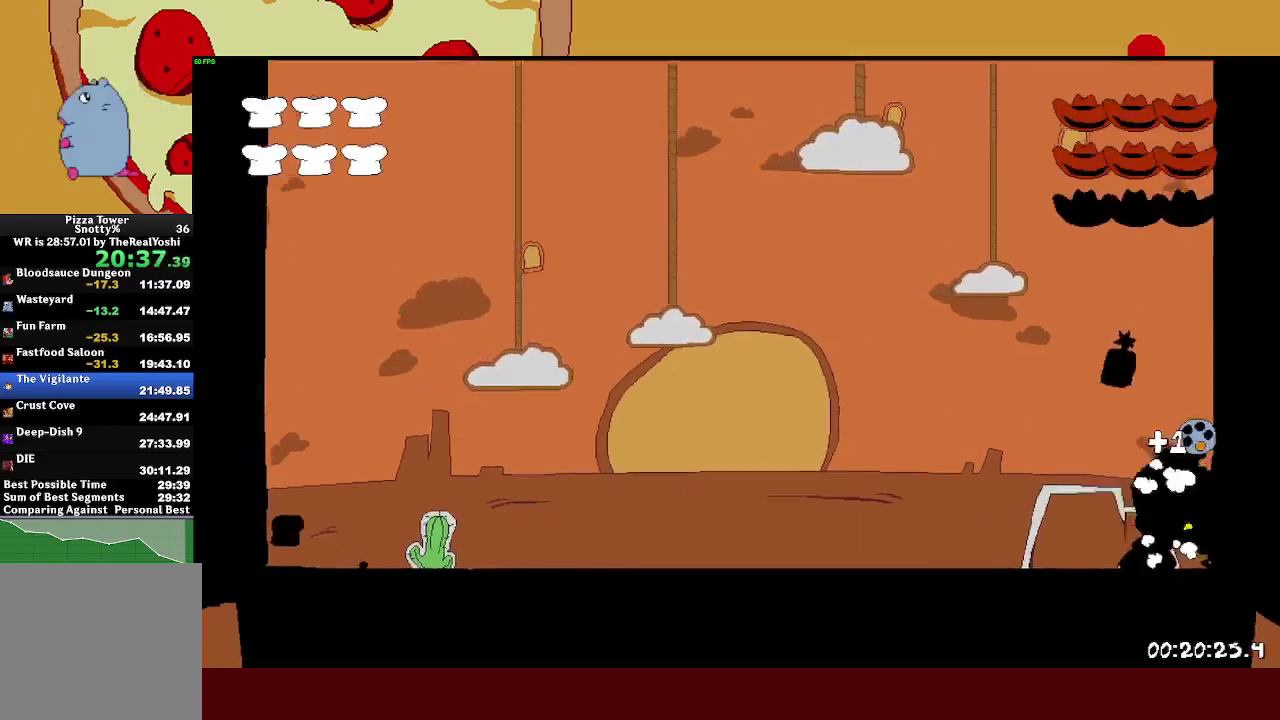
{"buttons": [], "left_stick": "left", "events": [[83, "SQUARE", "down"], [150, "SQUARE", "up"], [200, "SQUARE", "down"], [233, "left_stick", "left"], [250, "SQUARE", "up"]]}
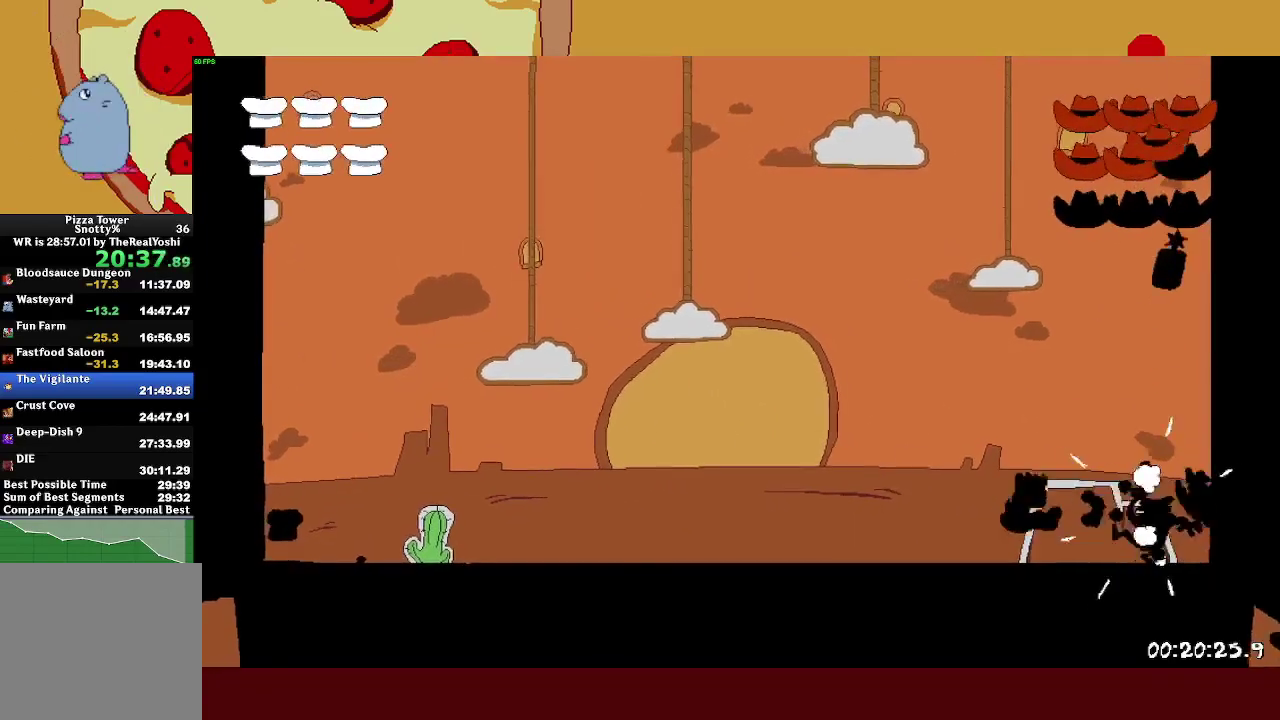
{"buttons": [], "left_stick": "left", "events": []}
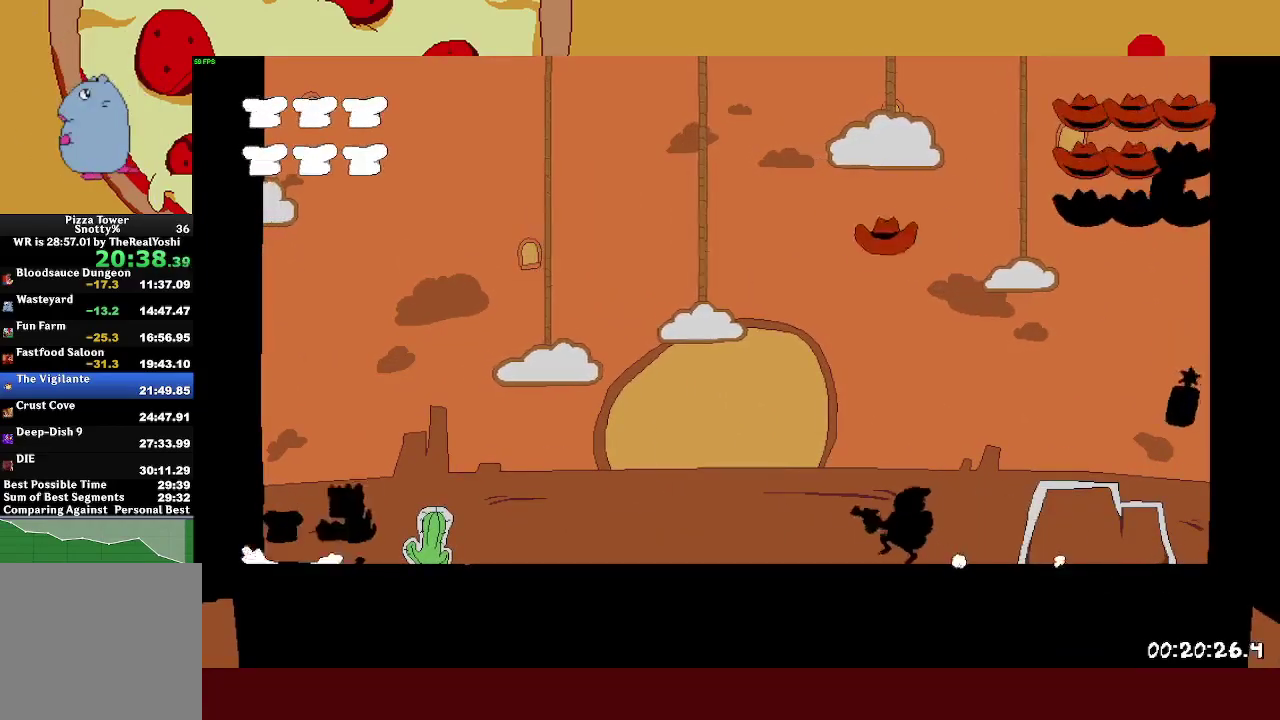
{"buttons": ["SQUARE"], "left_stick": "left", "events": [[333, "SQUARE", "down"]]}
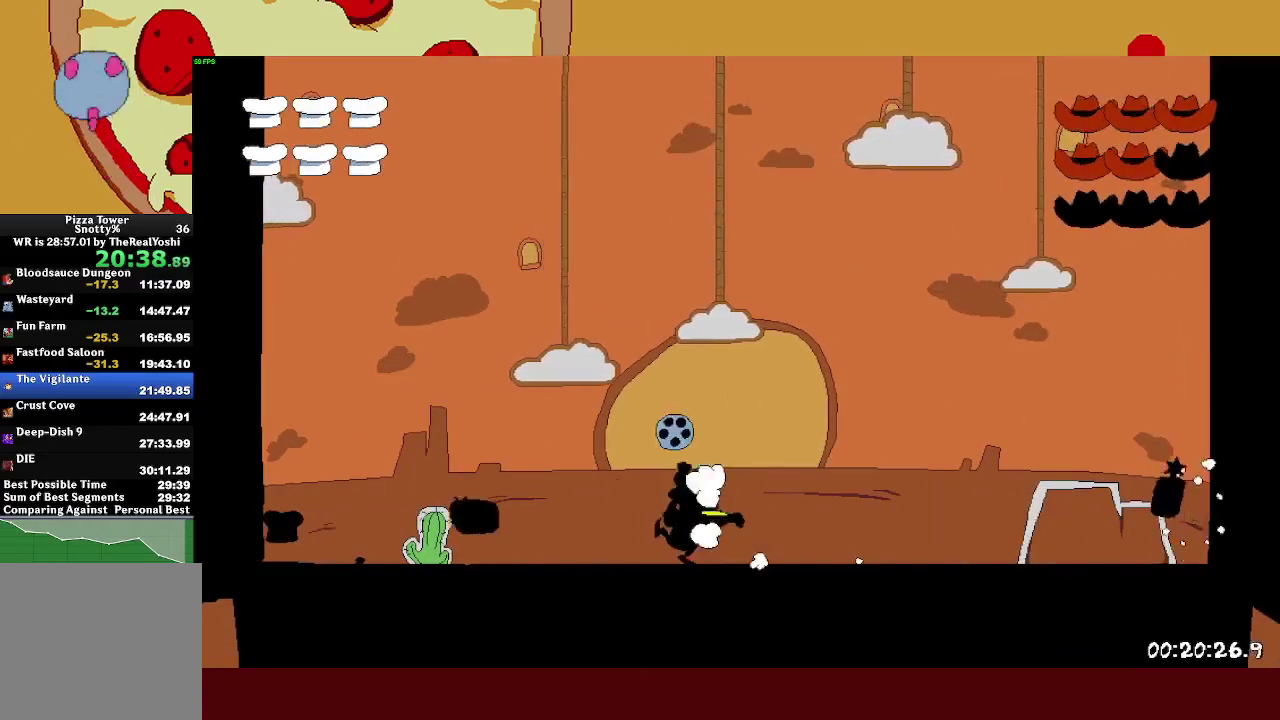
{"buttons": ["SQUARE"], "left_stick": "left", "events": []}
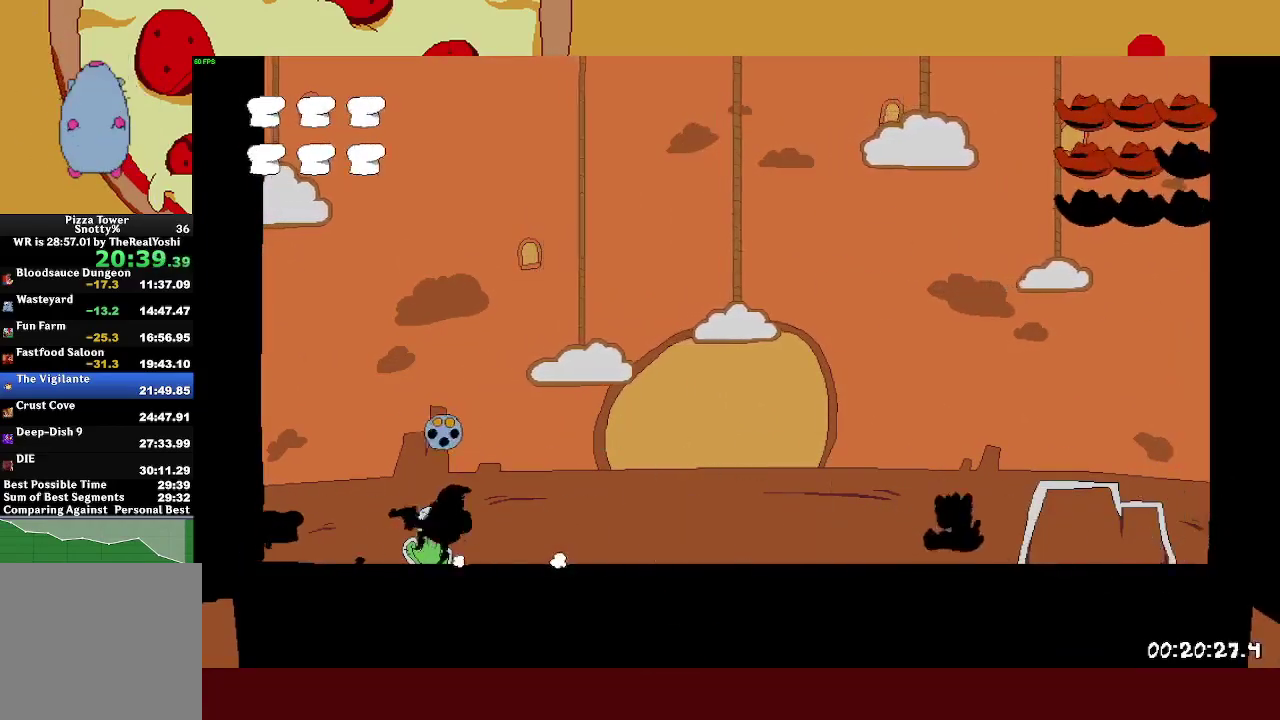
{"buttons": ["SQUARE"], "left_stick": "center", "events": [[383, "left_stick", "down-right"], [450, "left_stick", "center"]]}
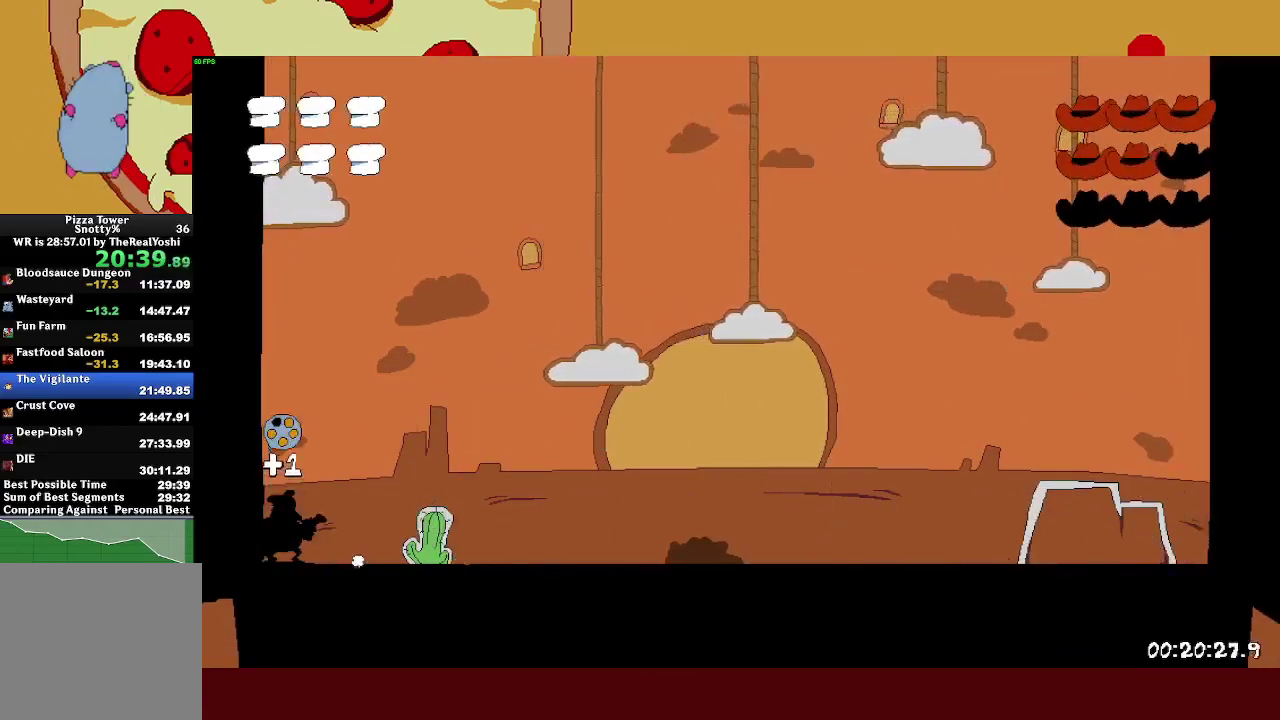
{"buttons": ["SQUARE"], "left_stick": "center", "events": [[383, "SQUARE", "up"], [450, "SQUARE", "down"]]}
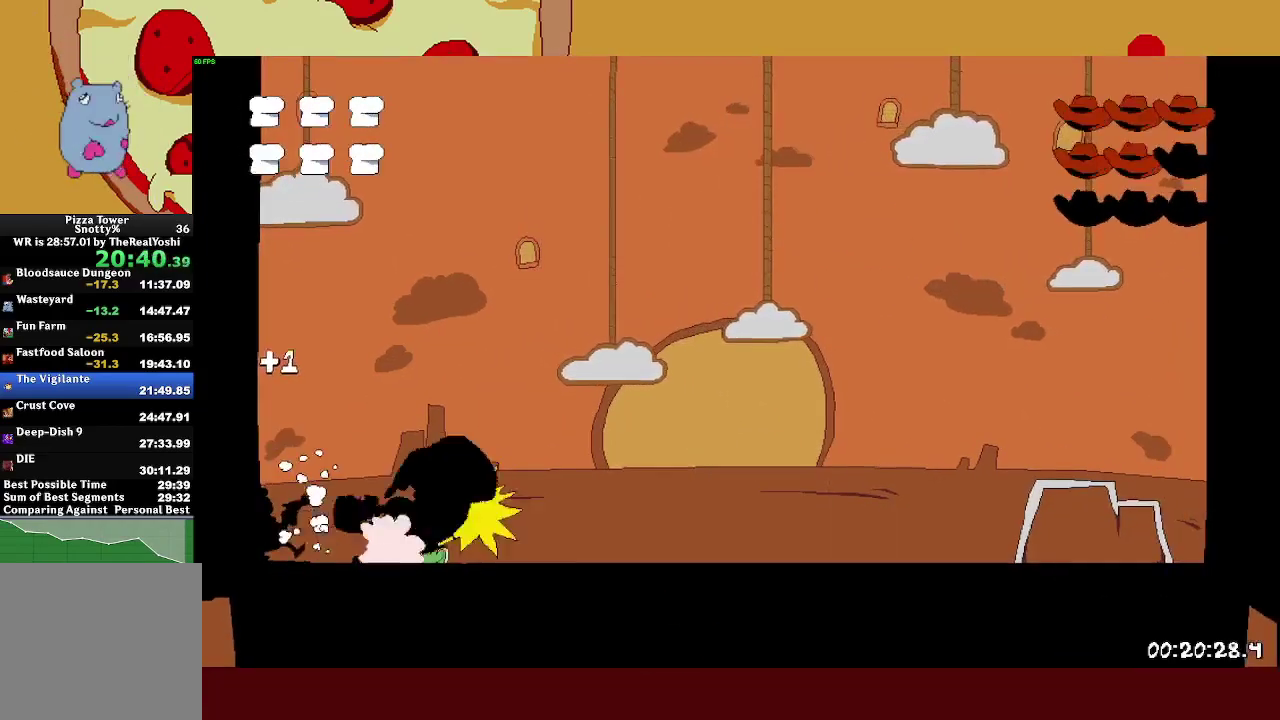
{"buttons": [], "left_stick": "right", "events": [[17, "SQUARE", "up"], [67, "SQUARE", "down"], [150, "SQUARE", "up"], [200, "left_stick", "right"]]}
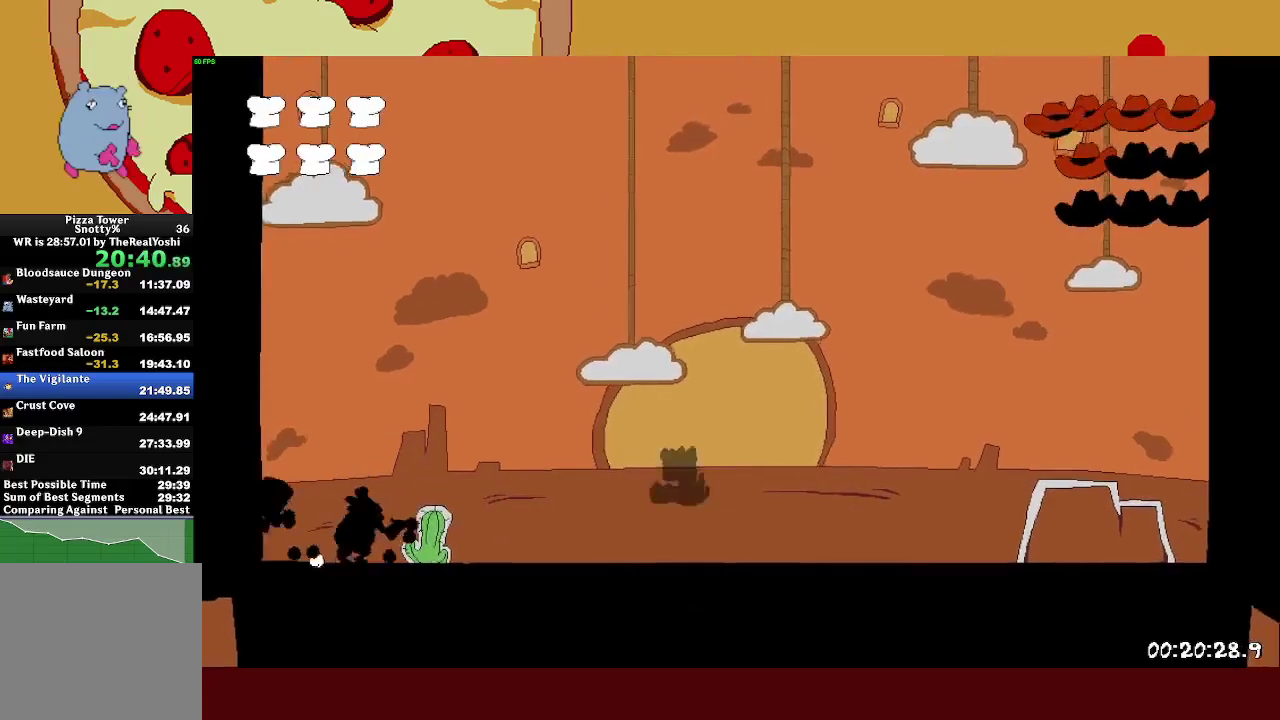
{"buttons": [], "left_stick": "right", "events": []}
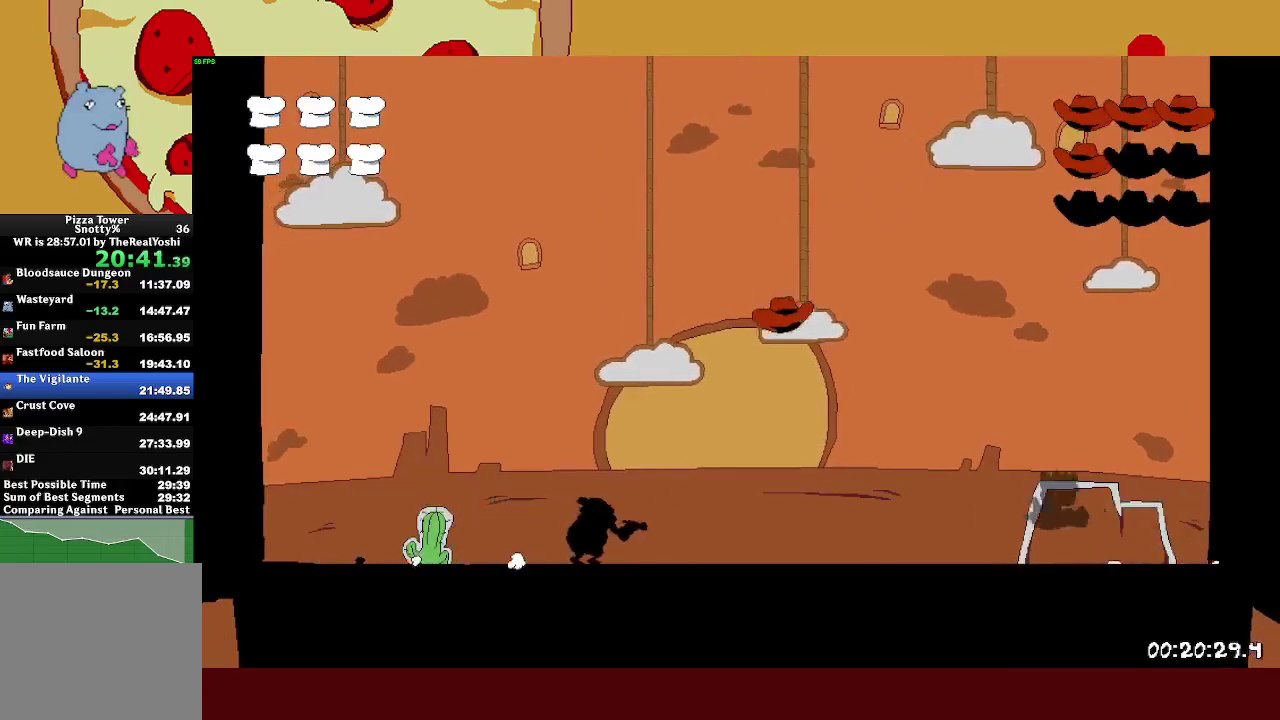
{"buttons": ["SQUARE"], "left_stick": "right", "events": [[200, "SQUARE", "down"]]}